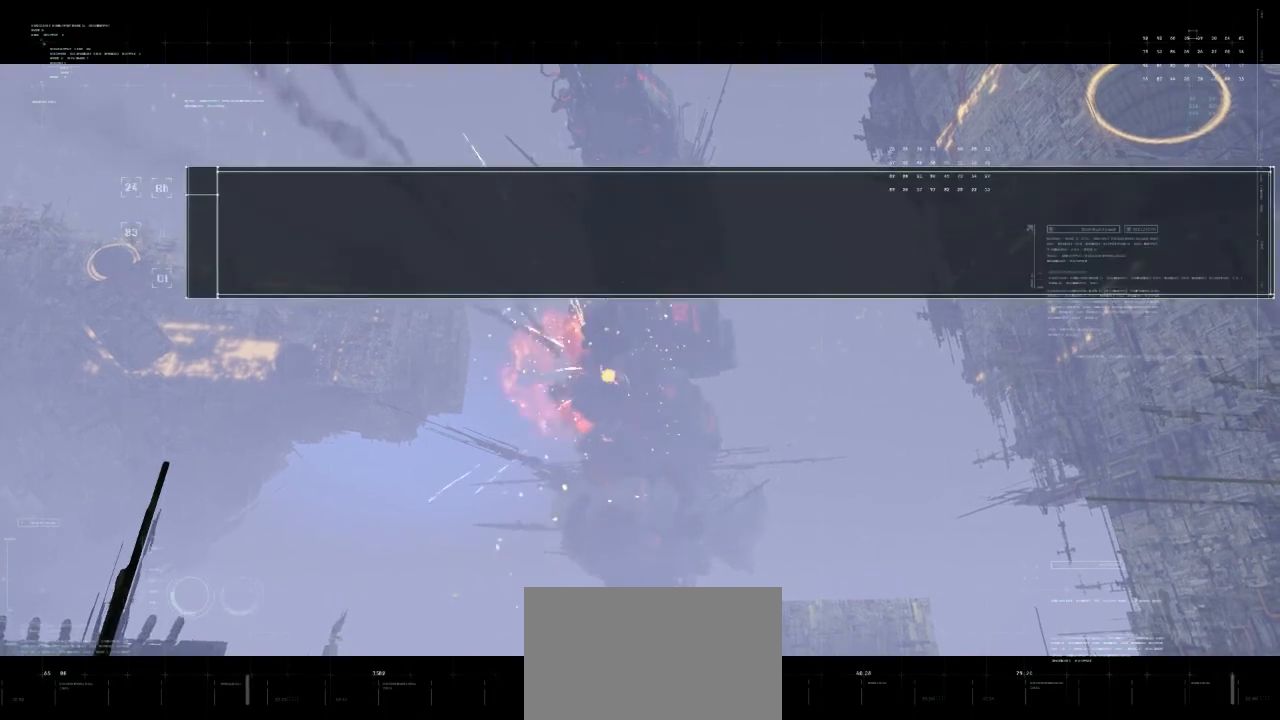
Gameplay with keyboard and mouse; each line is a JSON object with the keys and mouse buttons held at the frame after it. "events" lists presses ("down") and releases ("up") of "1", "2", "3", "4", "5", "a", "alt", "c", "ctrl", "d", "e", "f", "q", "r", "s", "shift", "space", "tab", "v", "w", "x", "z", "mouse_left", "mouse_wheel", "mouse_right" and "mouse_mb4" between this image and that frame as [ms after this image, input, new state], when the widget could be followed in between. "mouse_left", "mouse_wheel", "mouse_right", "mouse_mb4" = the "left", "wheel", "right", "mb4" buttons of the "mouse" list. No other keys are recorded. "wheel" means that the mouse wheel is clicked or scrolled. Not read: mouse_move.
{"keys": [], "mouse": [], "events": [[300, "mouse_left", "down"], [400, "mouse_left", "up"]]}
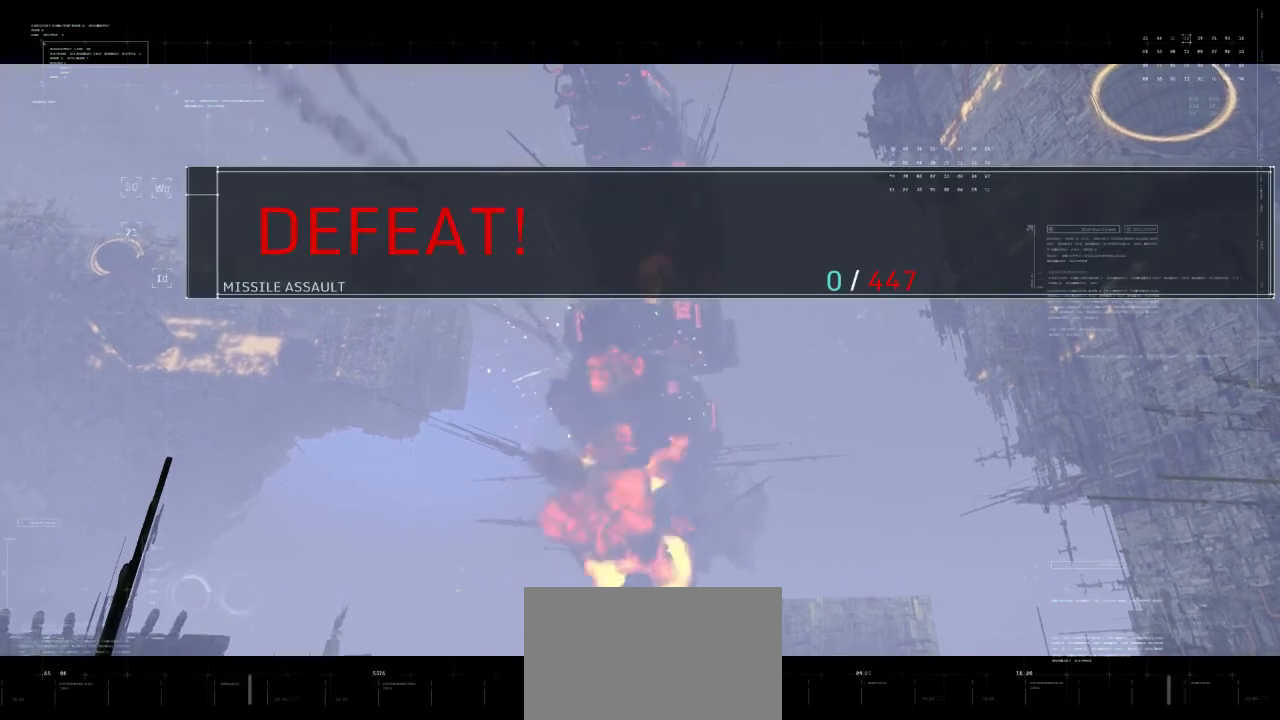
{"keys": [], "mouse": [], "events": []}
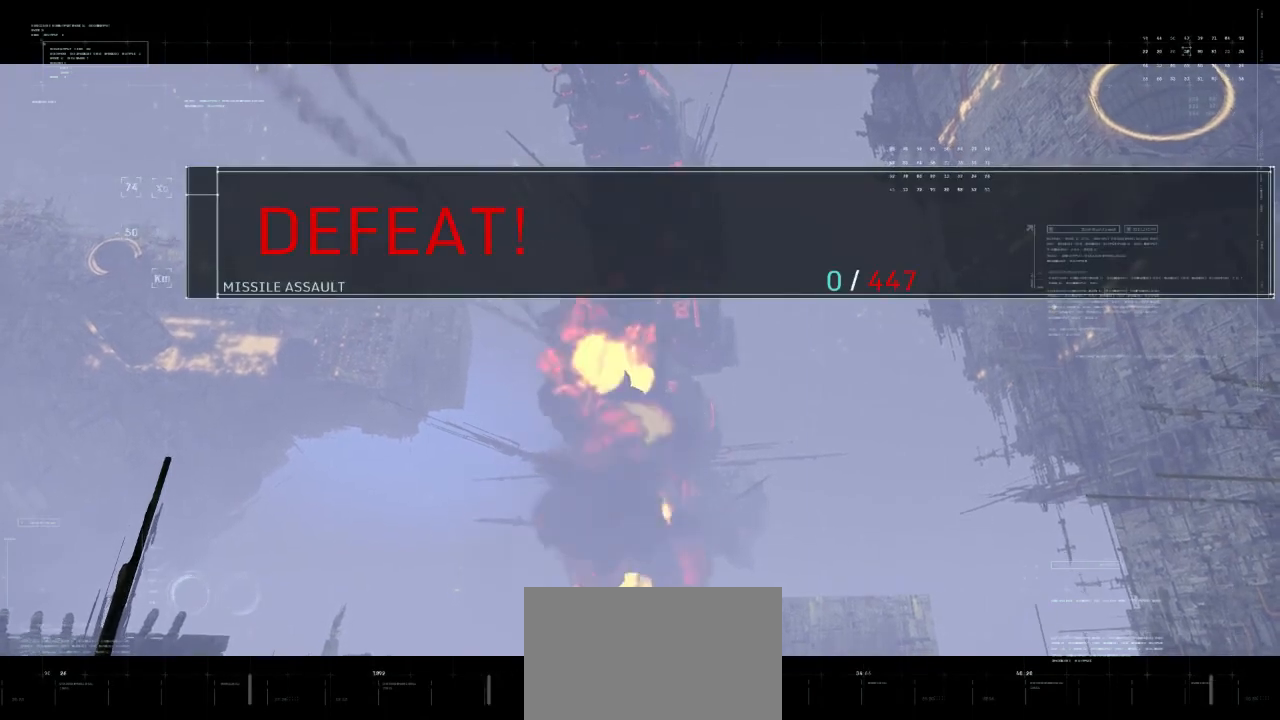
{"keys": [], "mouse": [], "events": []}
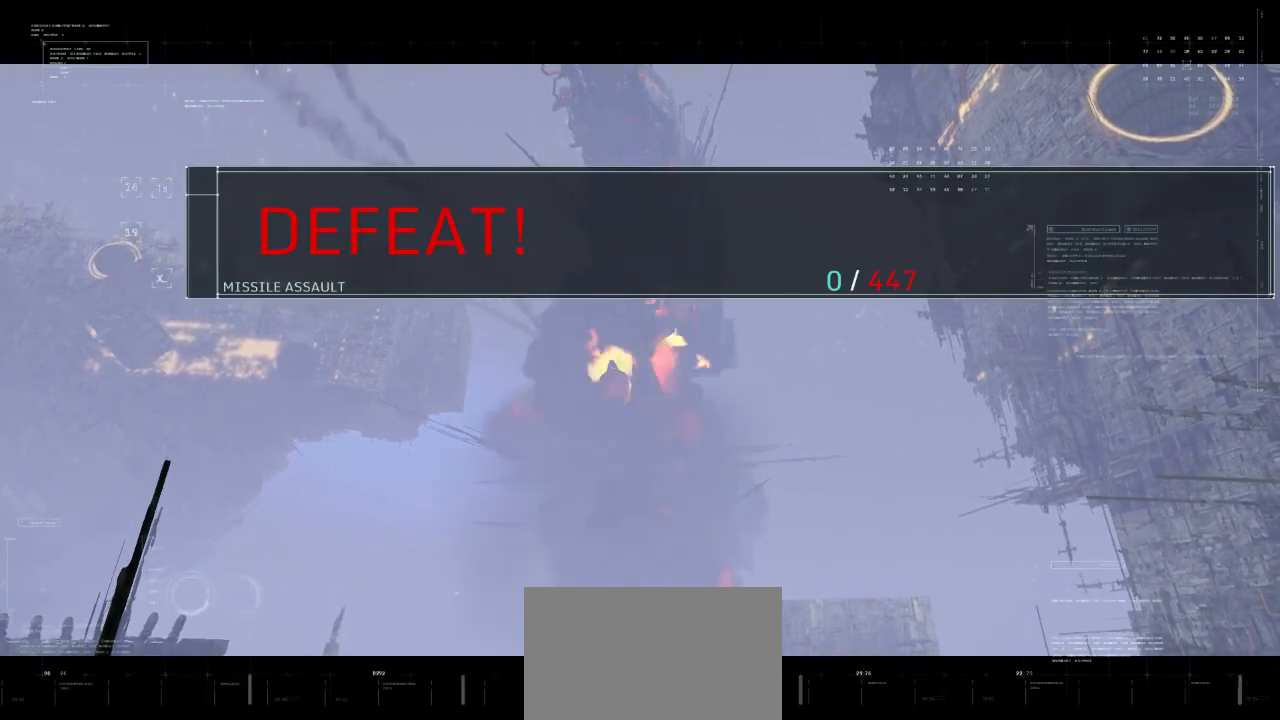
{"keys": [], "mouse": [], "events": []}
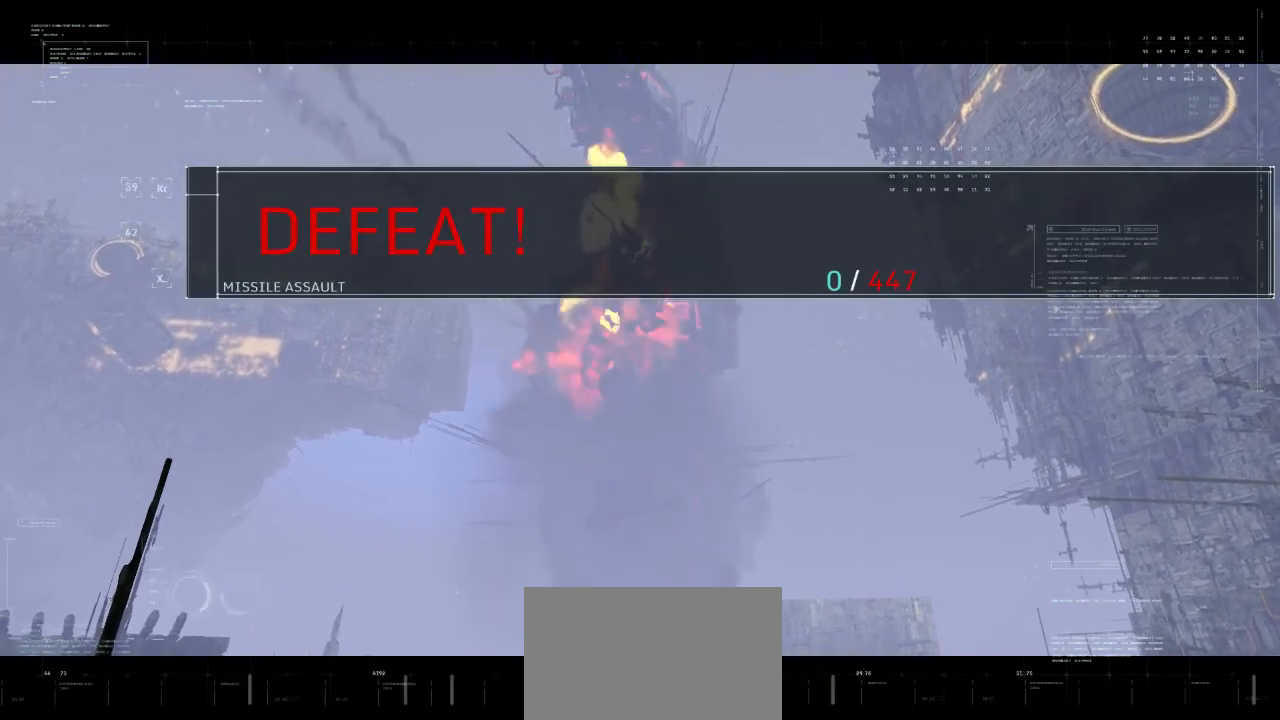
{"keys": [], "mouse": [], "events": []}
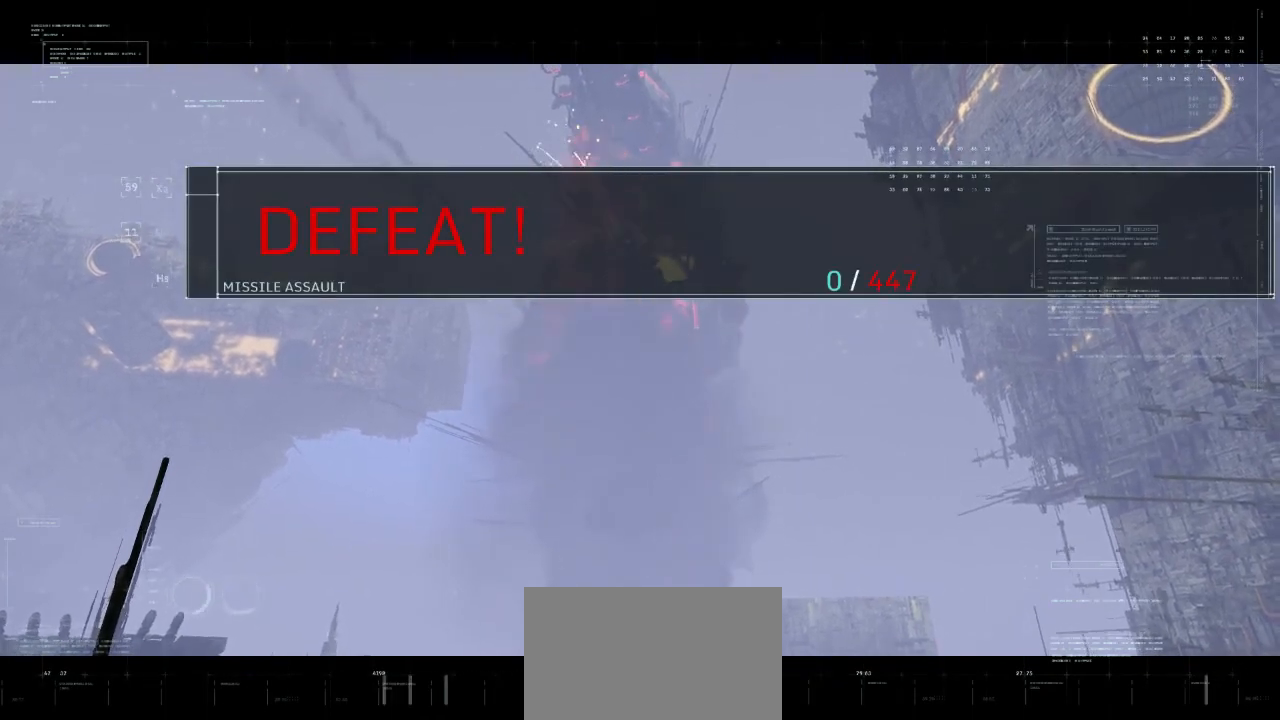
{"keys": [], "mouse": [], "events": [[67, "alt", "down"], [167, "tab", "down"], [300, "alt", "up"], [300, "tab", "up"]]}
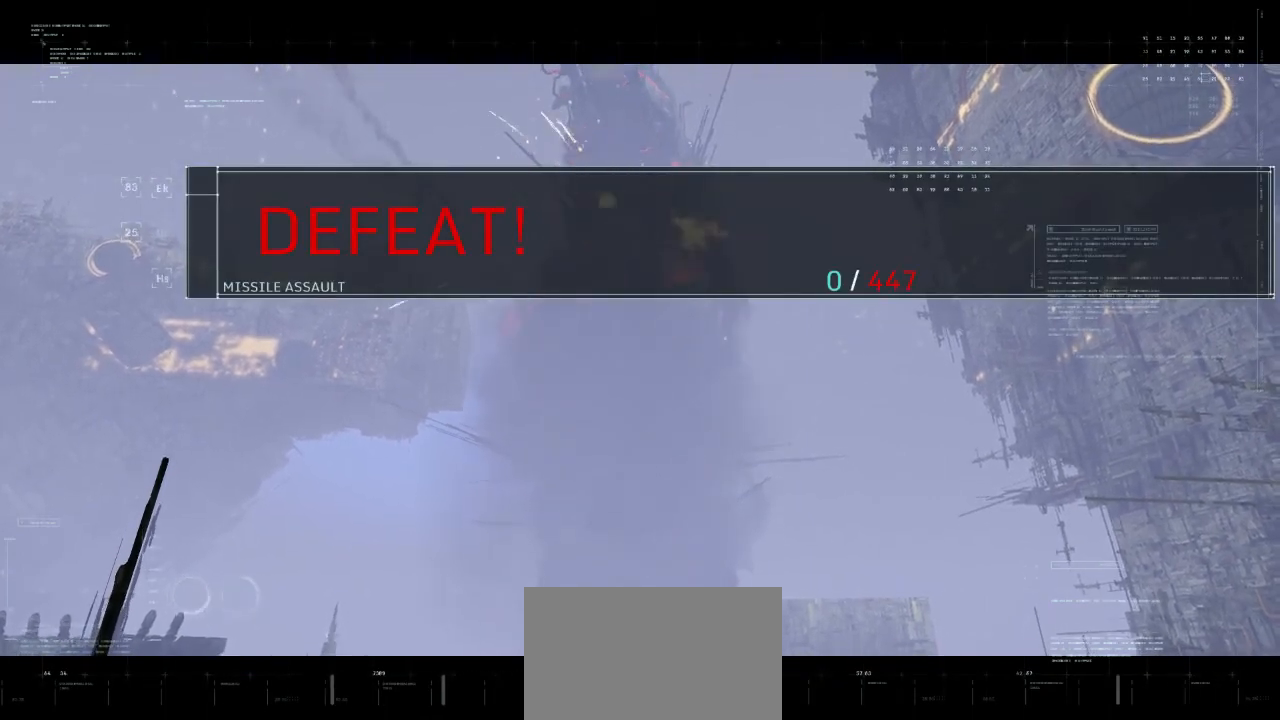
{"keys": [], "mouse": [], "events": []}
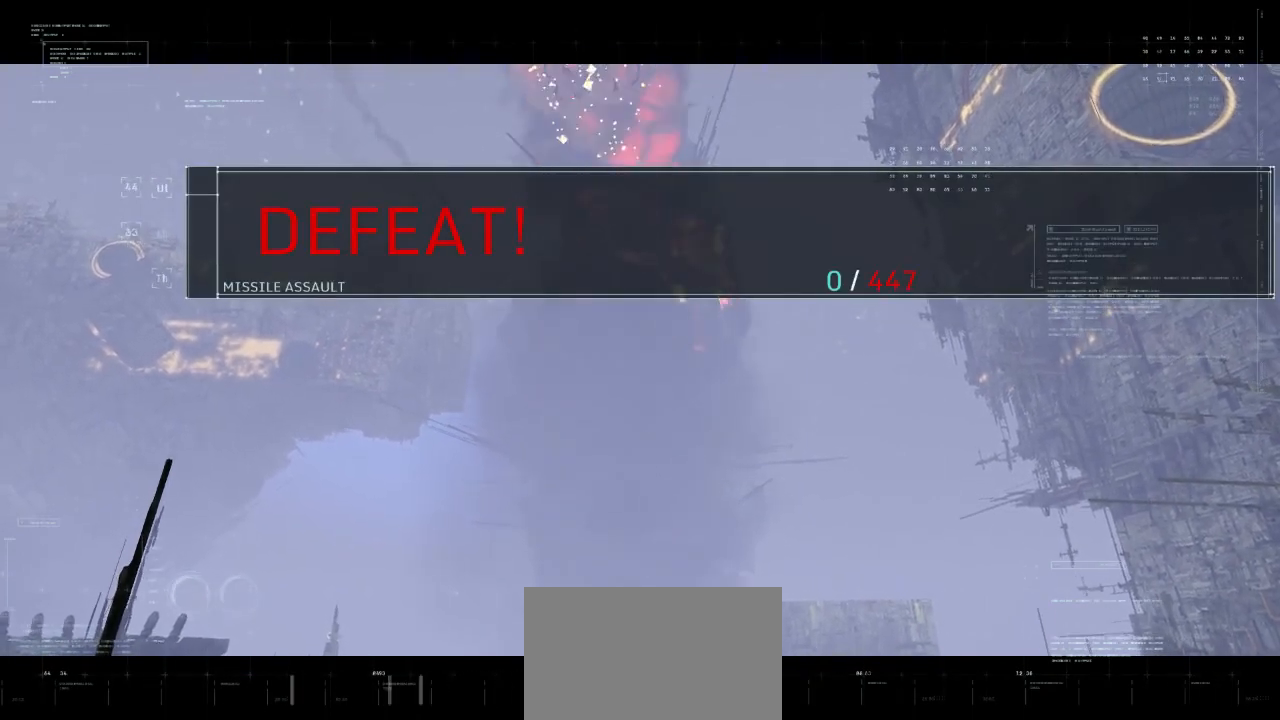
{"keys": [], "mouse": [], "events": []}
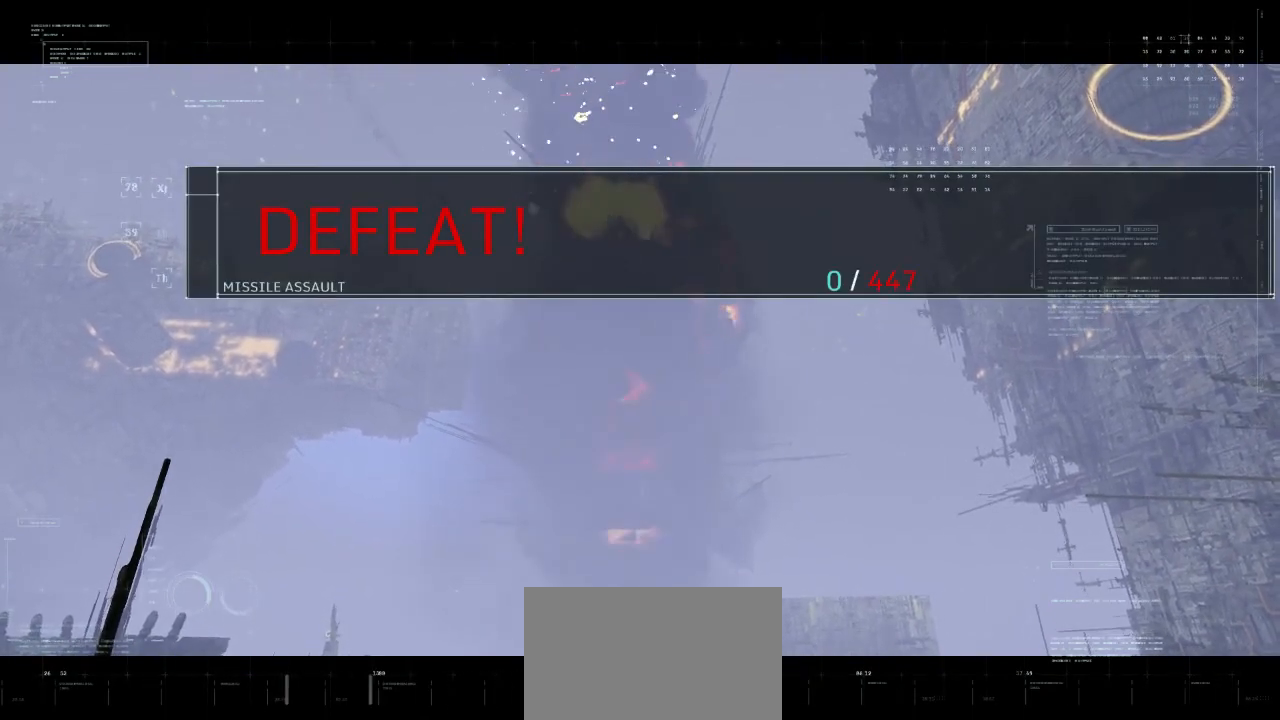
{"keys": [], "mouse": [], "events": []}
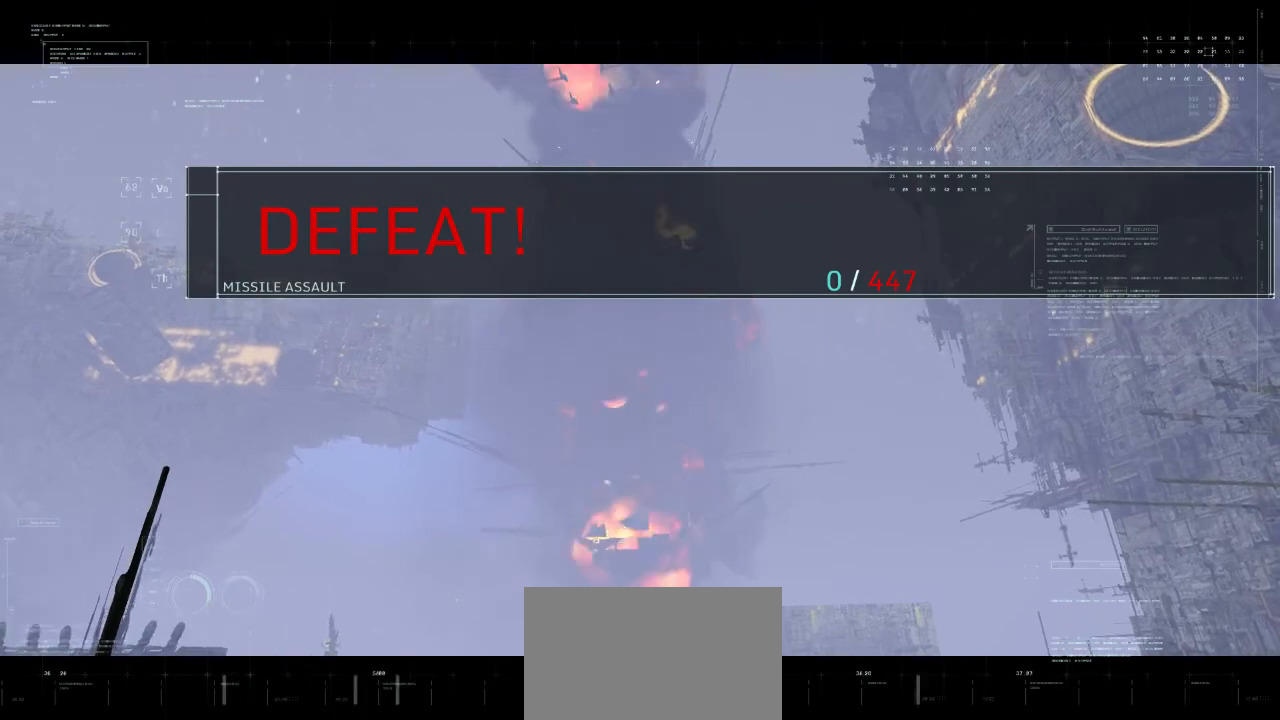
{"keys": [], "mouse": [], "events": [[200, "mouse_wheel", "down"], [267, "mouse_wheel", "up"]]}
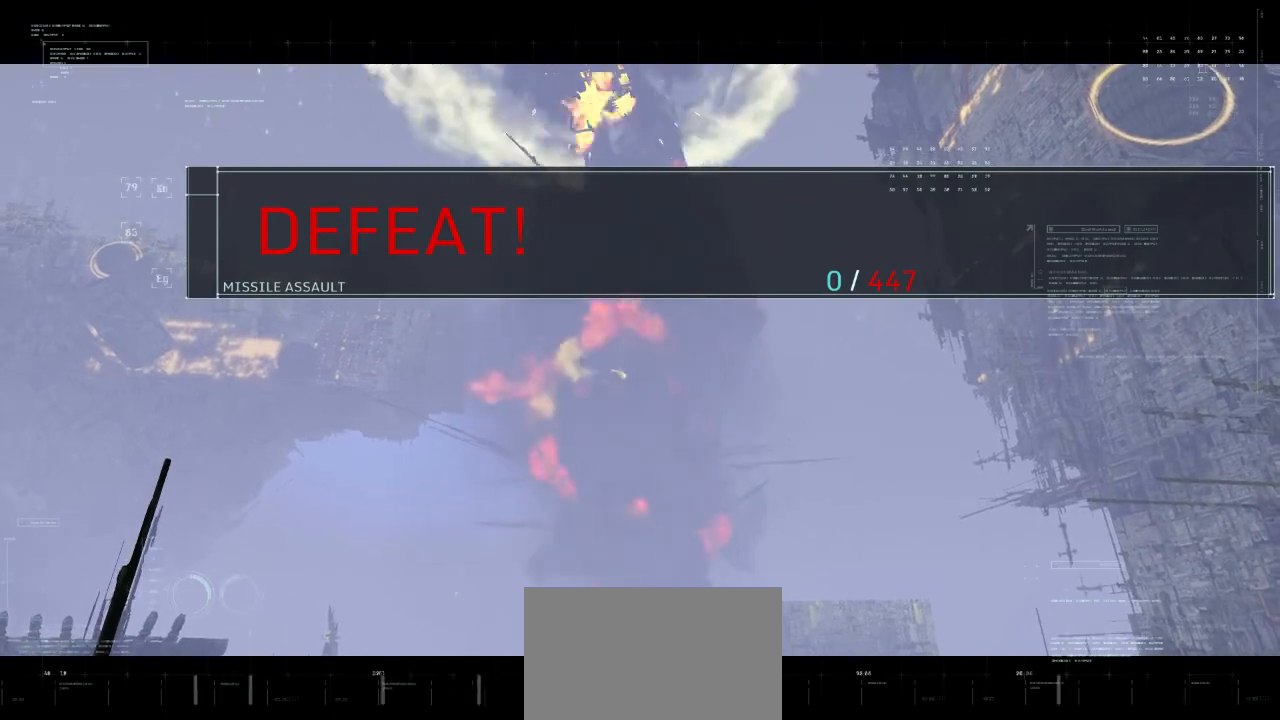
{"keys": [], "mouse": [], "events": [[367, "mouse_left", "down"], [433, "mouse_left", "up"]]}
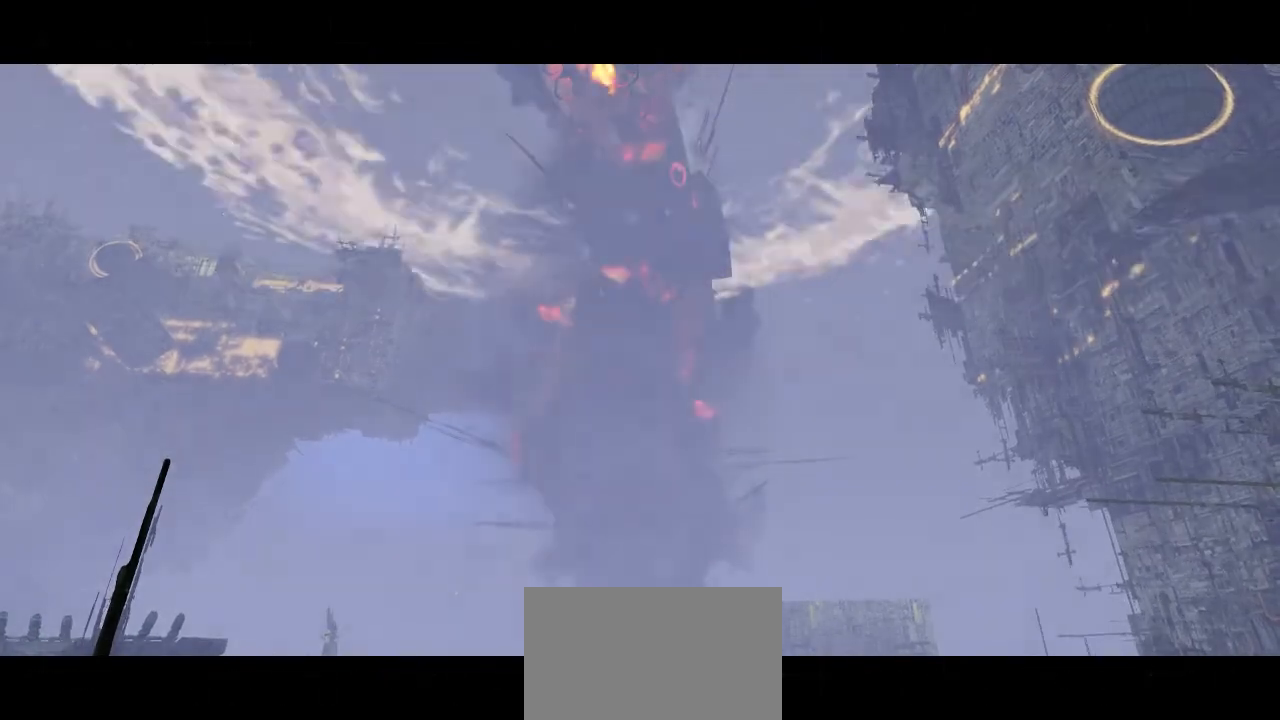
{"keys": [], "mouse": [], "events": []}
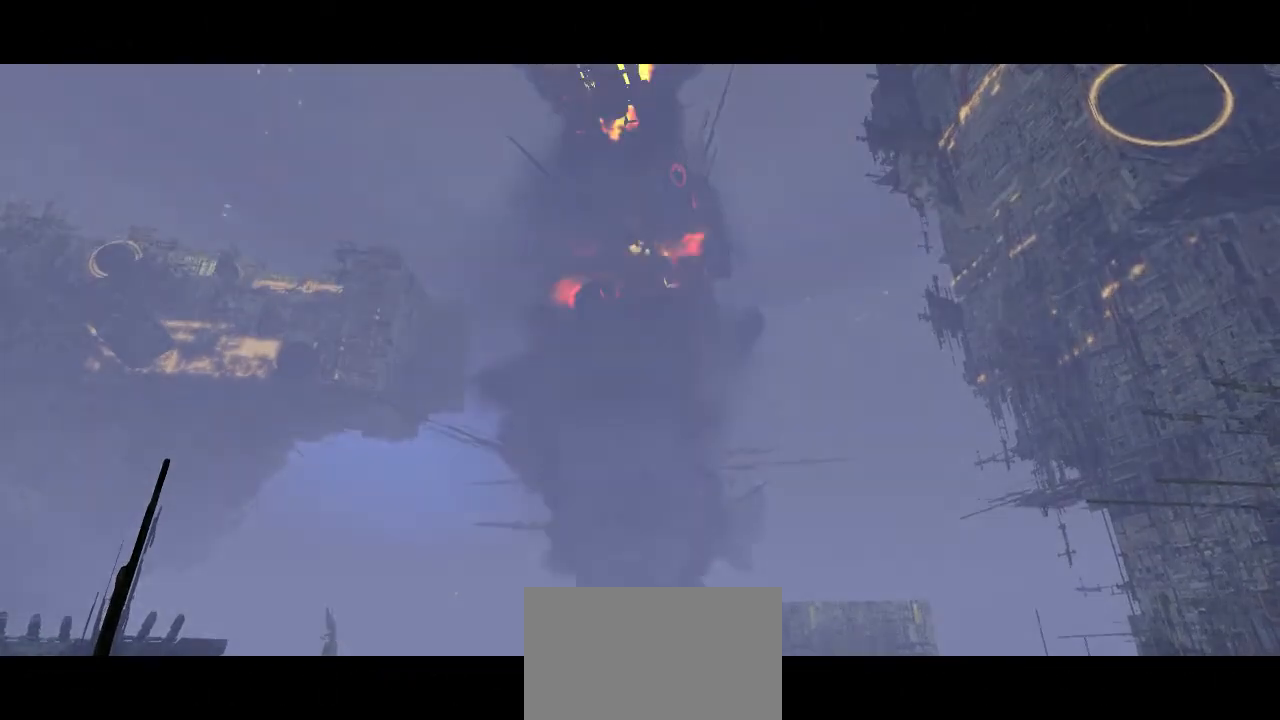
{"keys": [], "mouse": [], "events": [[33, "mouse_left", "down"], [167, "mouse_left", "up"]]}
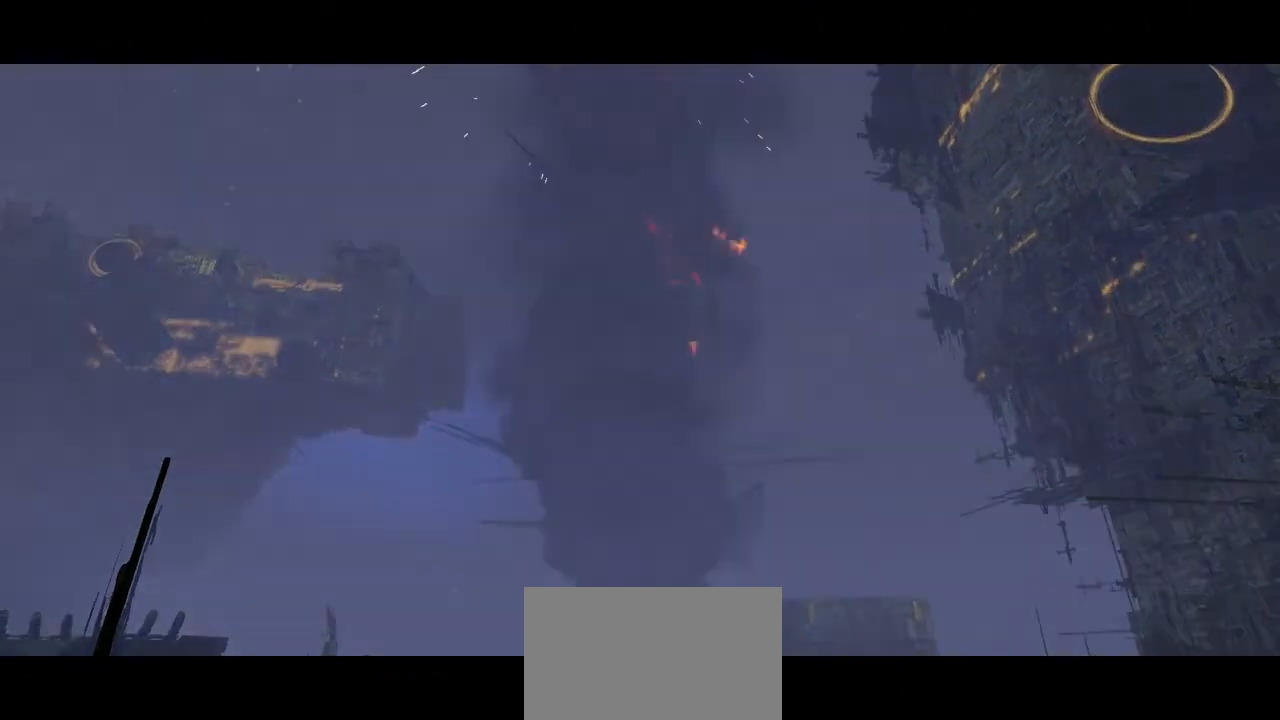
{"keys": [], "mouse": [], "events": []}
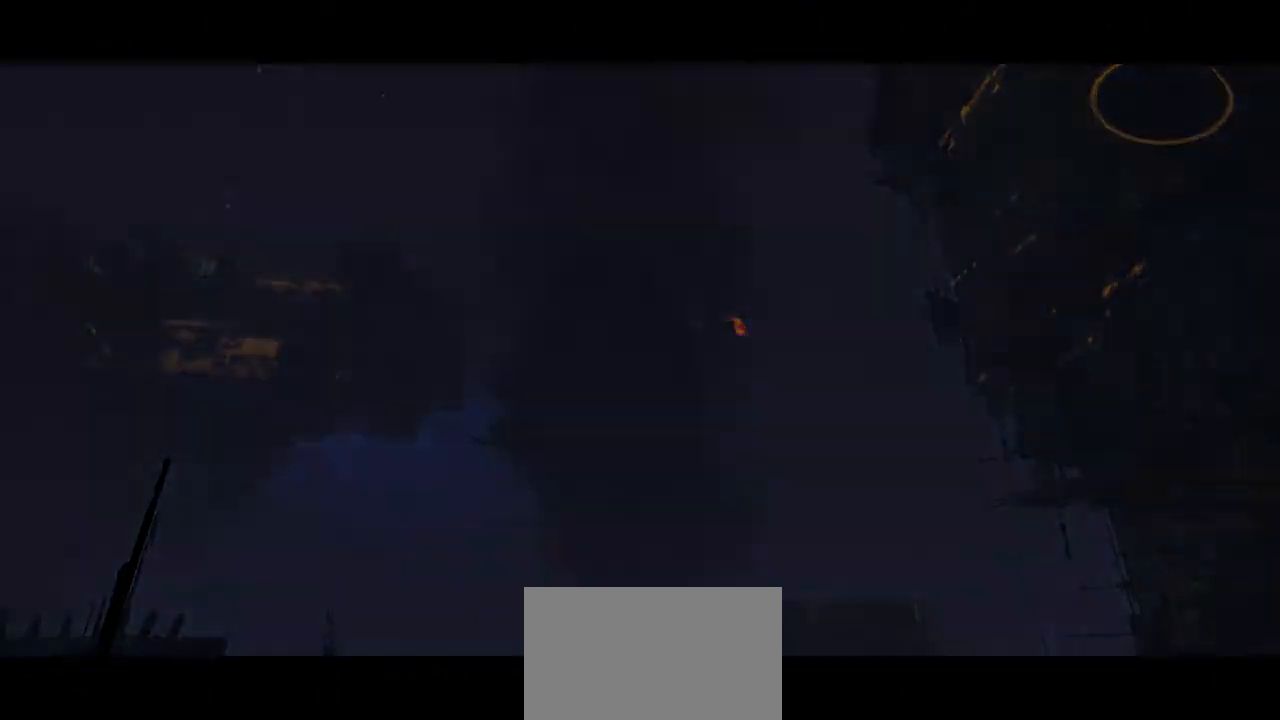
{"keys": [], "mouse": [], "events": []}
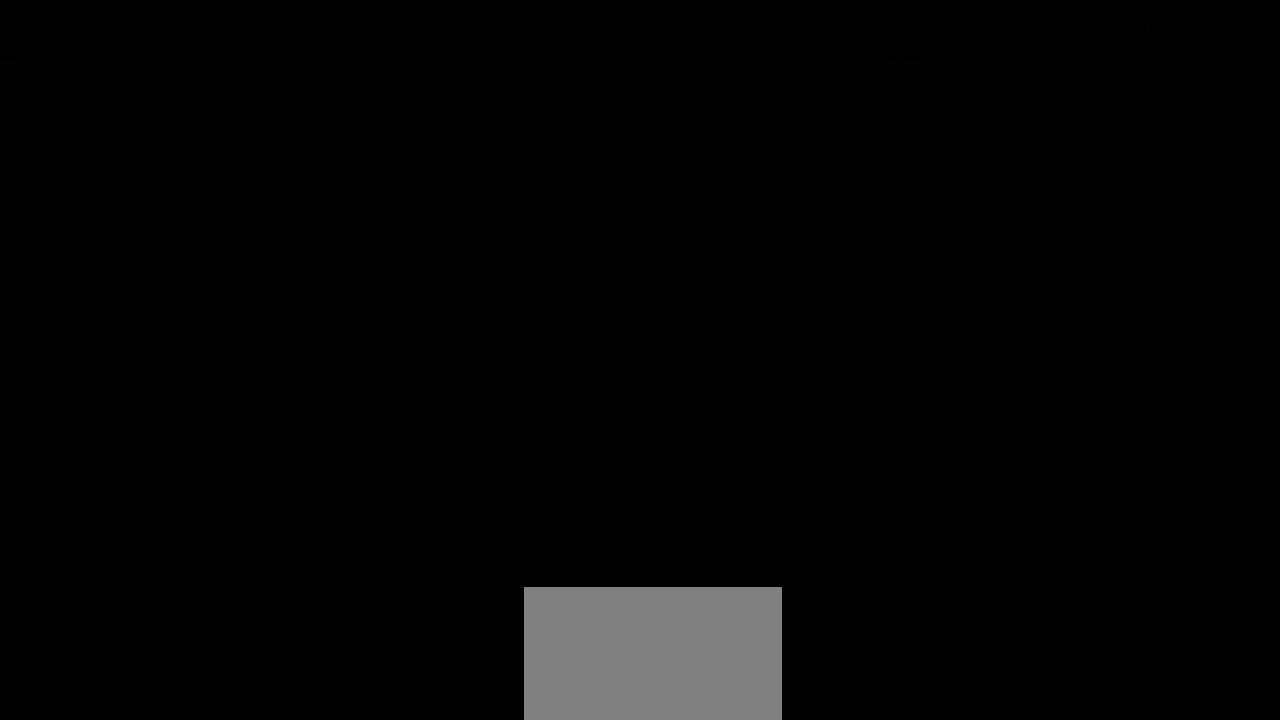
{"keys": [], "mouse": [], "events": []}
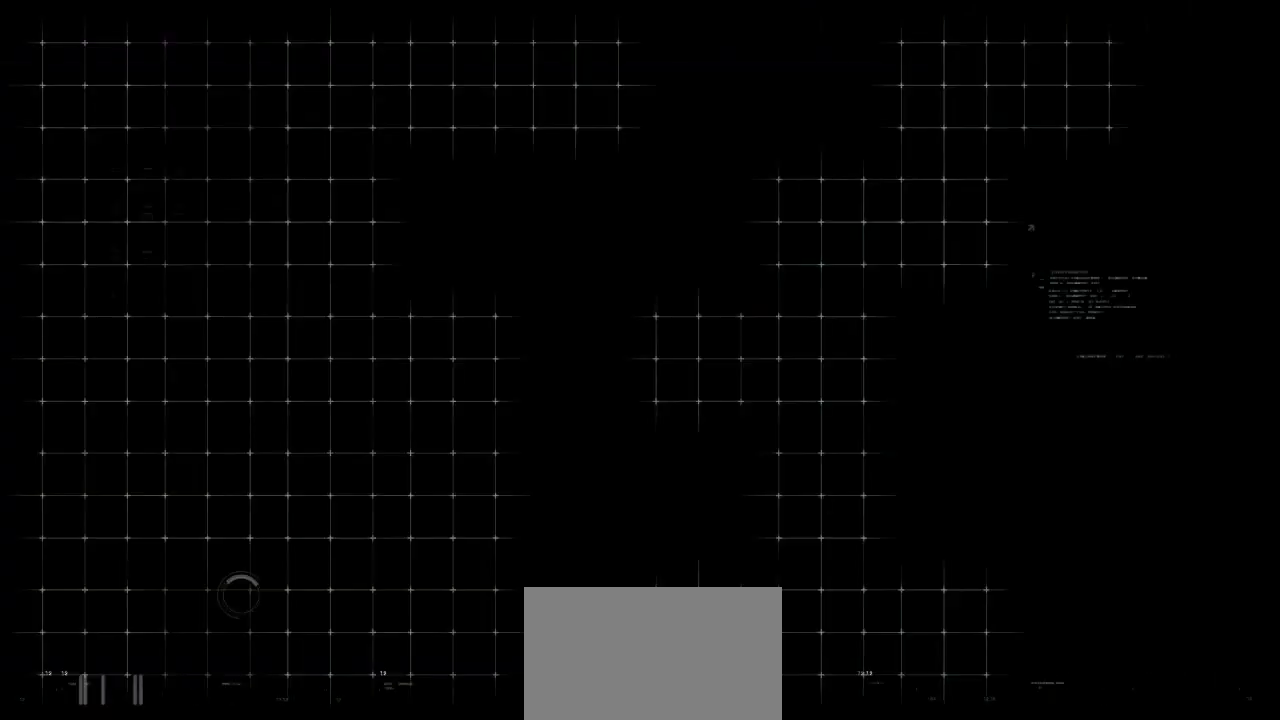
{"keys": [], "mouse": [], "events": []}
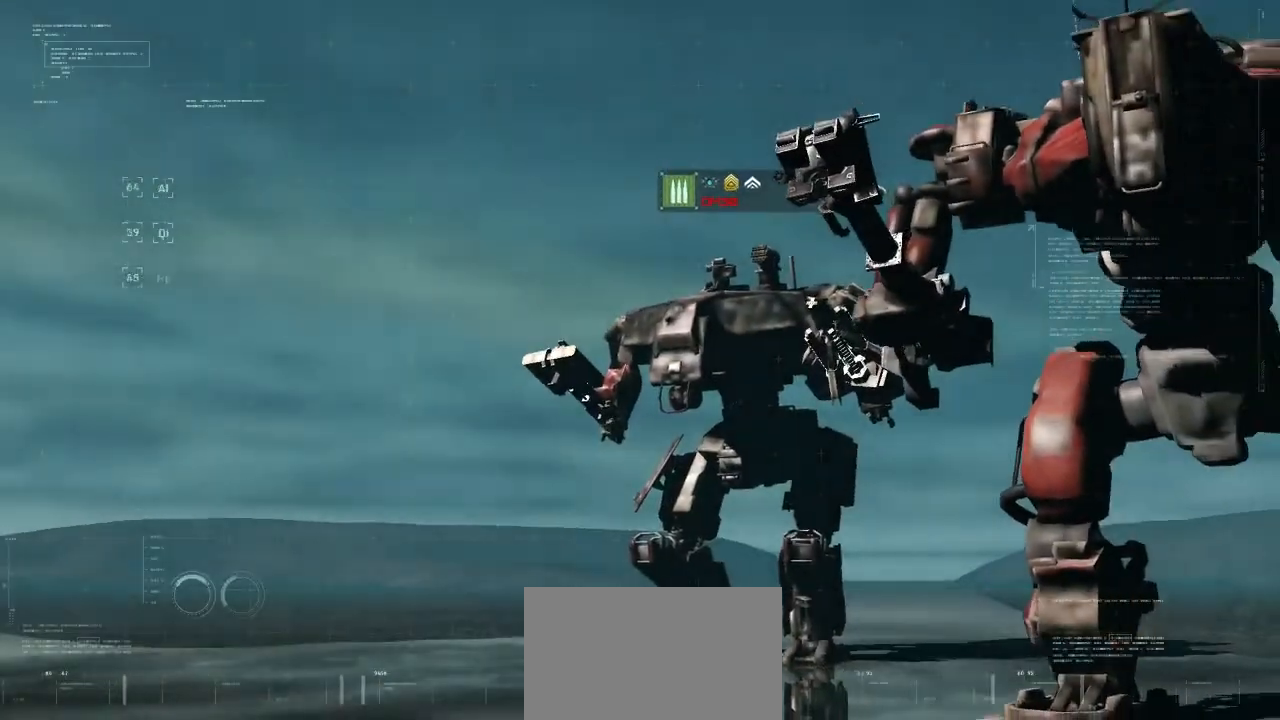
{"keys": [], "mouse": ["left"], "events": [[467, "mouse_left", "down"]]}
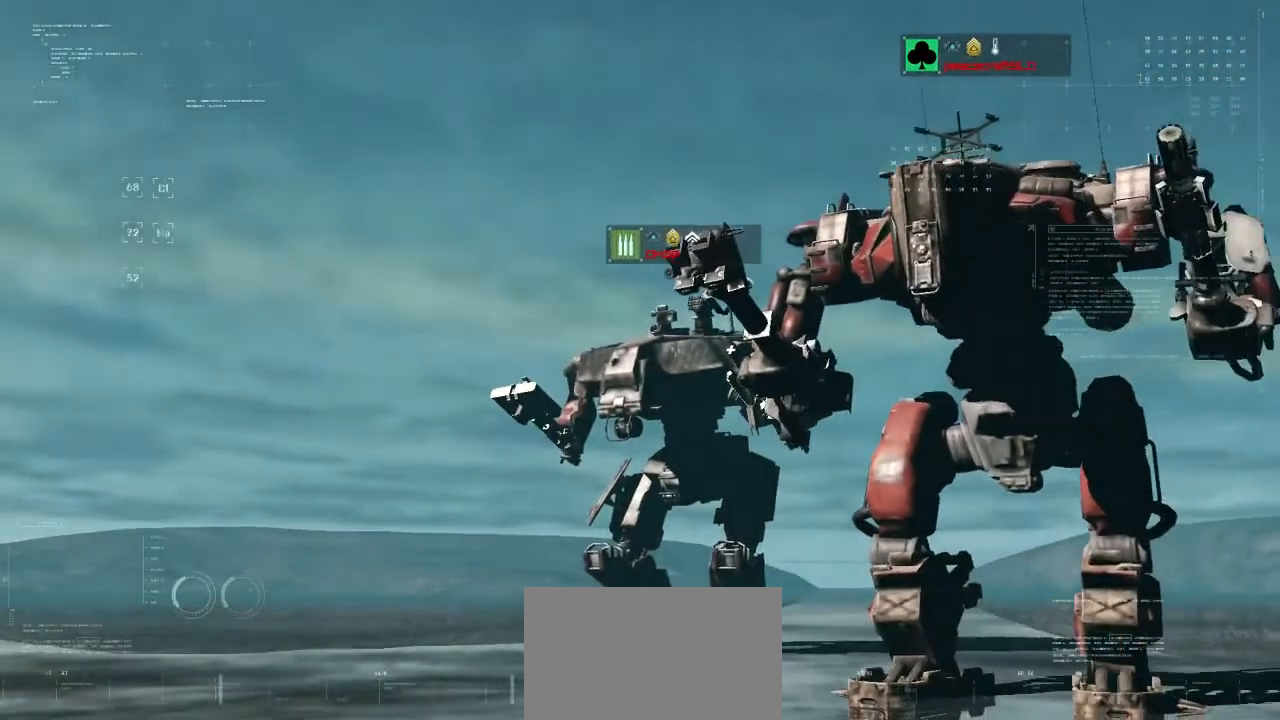
{"keys": [], "mouse": [], "events": [[33, "mouse_left", "up"]]}
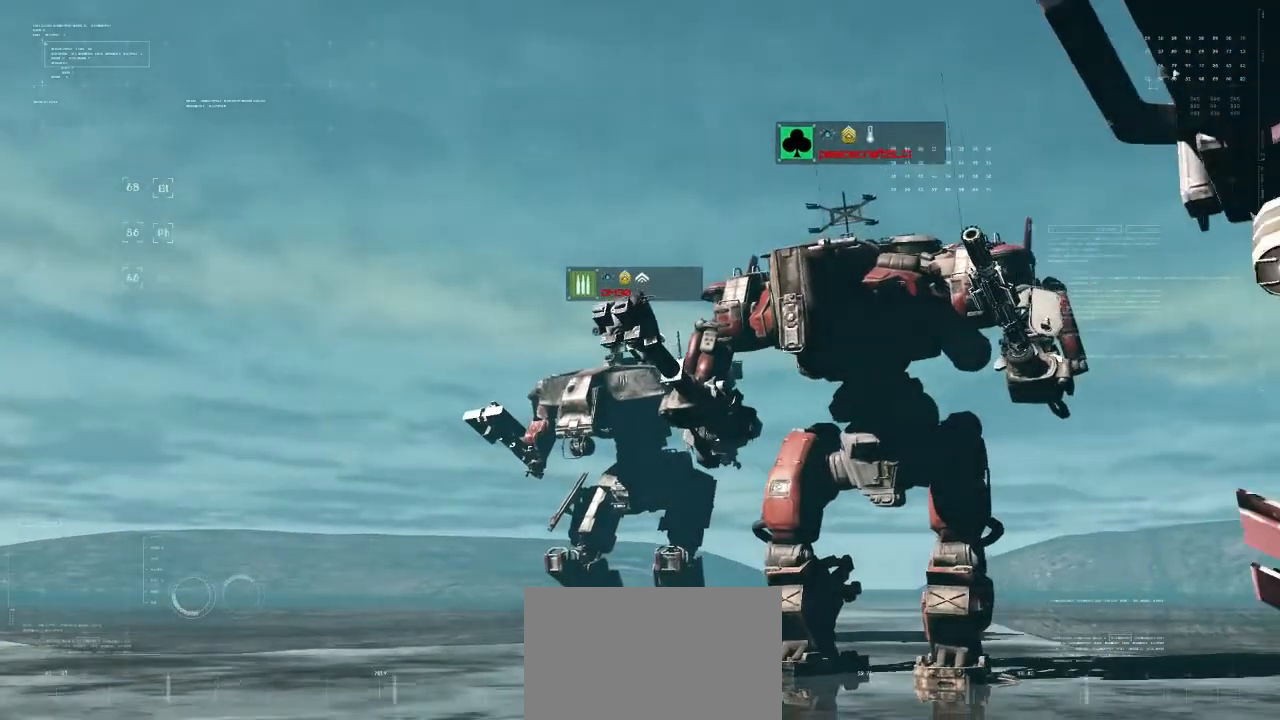
{"keys": [], "mouse": [], "events": []}
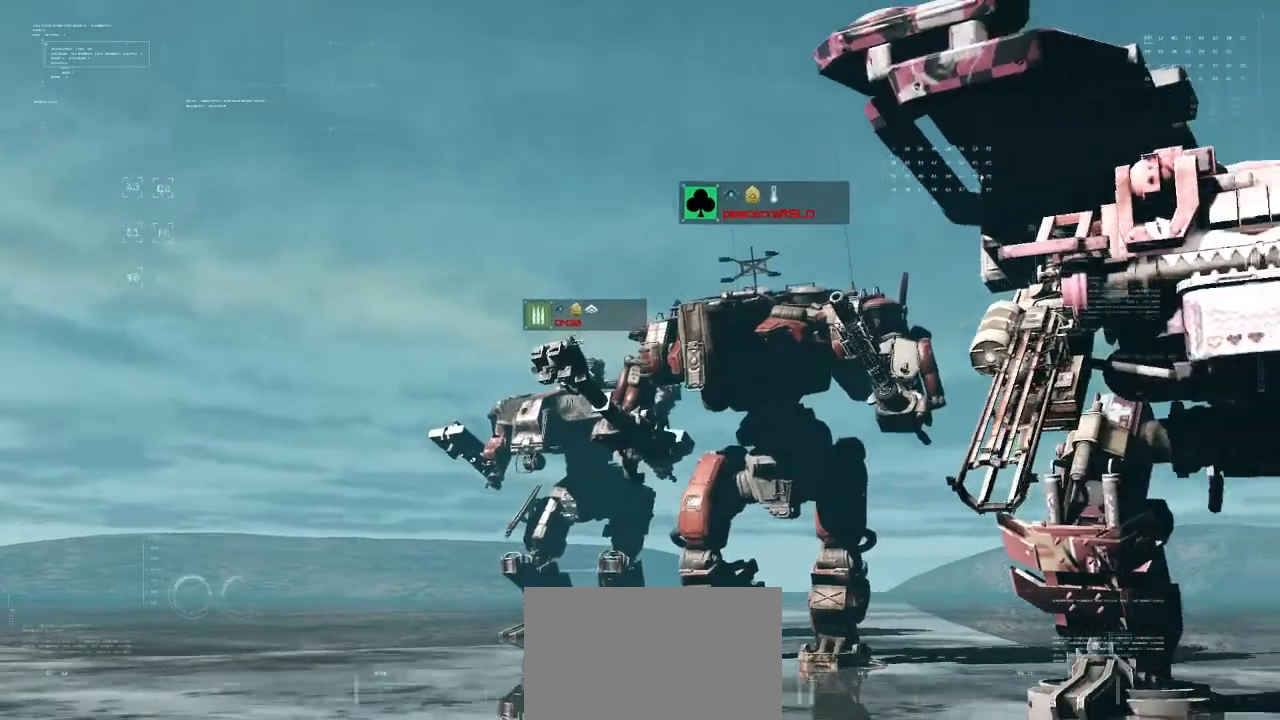
{"keys": [], "mouse": [], "events": []}
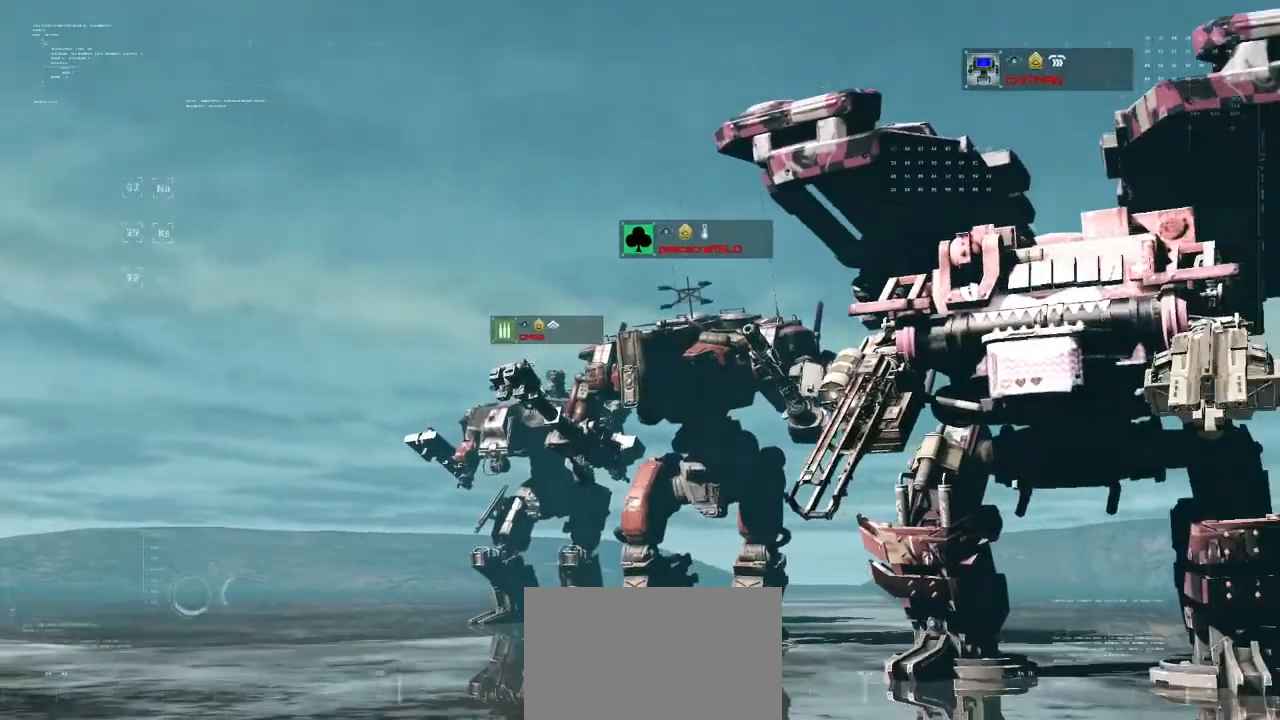
{"keys": [], "mouse": [], "events": [[233, "mouse_wheel", "down"], [333, "mouse_wheel", "up"]]}
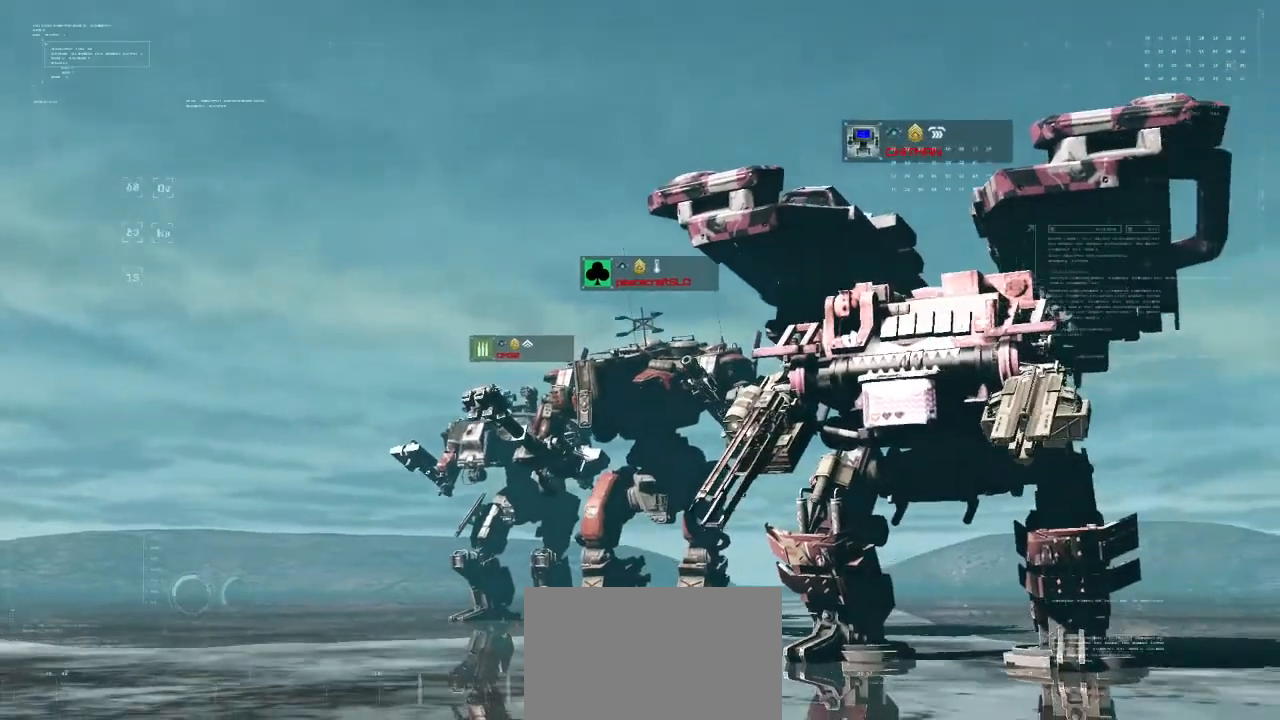
{"keys": [], "mouse": [], "events": [[67, "mouse_left", "down"], [133, "mouse_left", "up"]]}